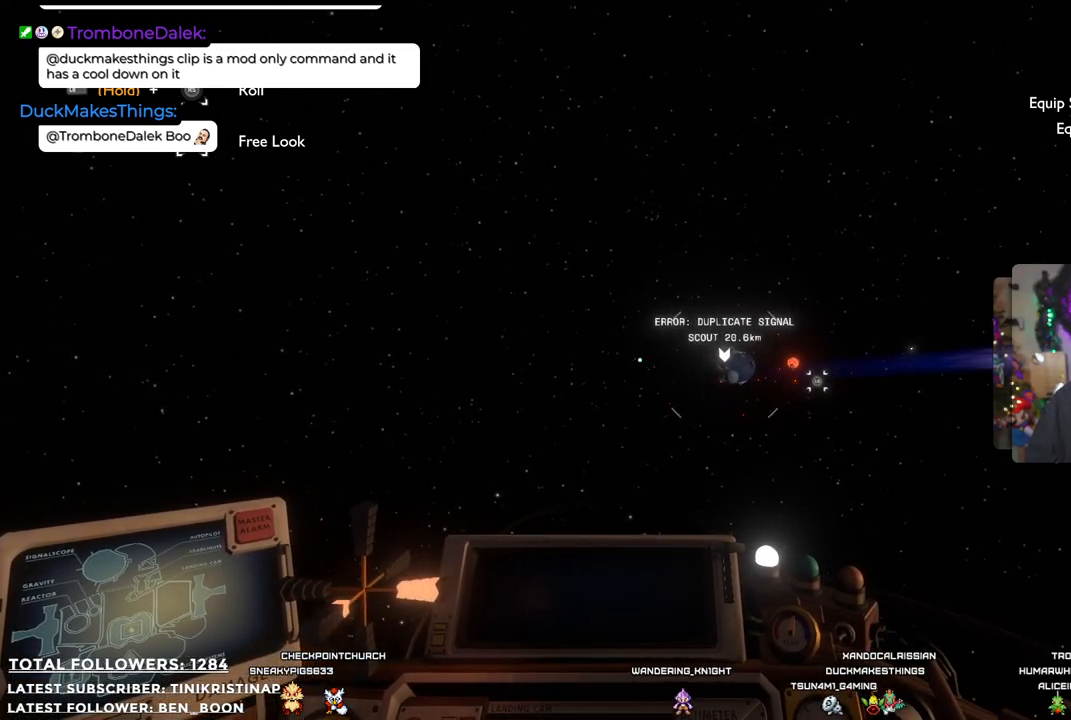
Gameplay with a controller (Xbox layout); each line is a JSON object with the inputs held at the frame after it. "events" lists button and stick changes between this image and that frame as [ms after this image, input, new state], when the widget could be followed in between. Not read: Z.
{"buttons": [], "left_stick": "up-left", "right_stick": "center", "events": []}
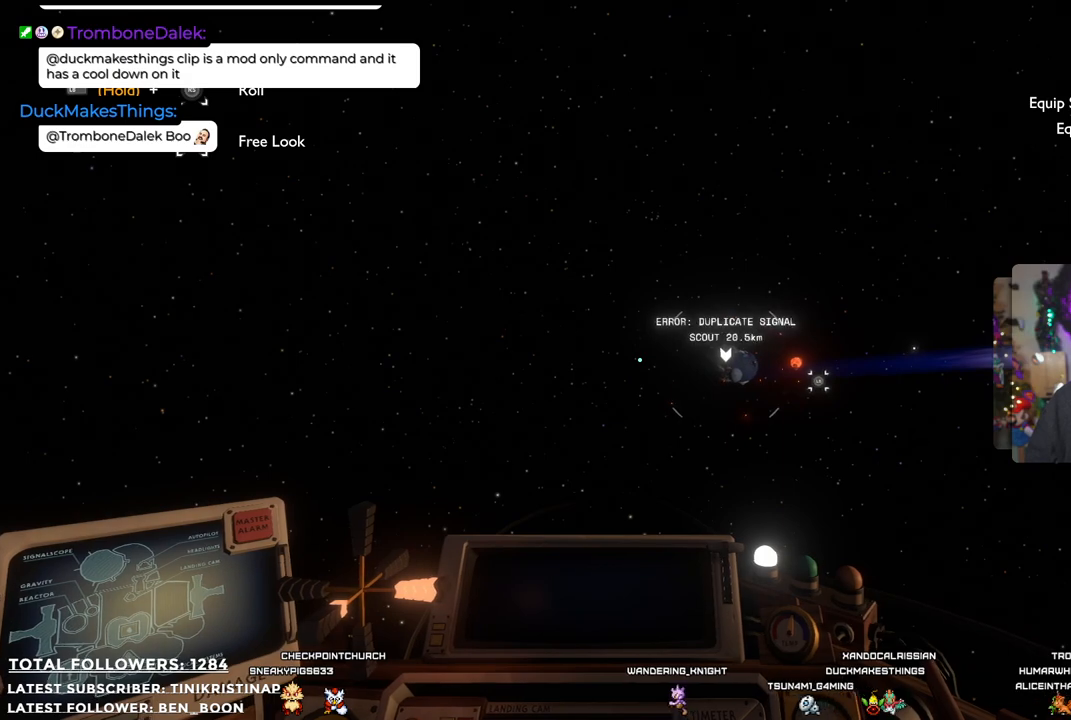
{"buttons": [], "left_stick": "up-left", "right_stick": "right", "events": [[417, "right_stick", "right"]]}
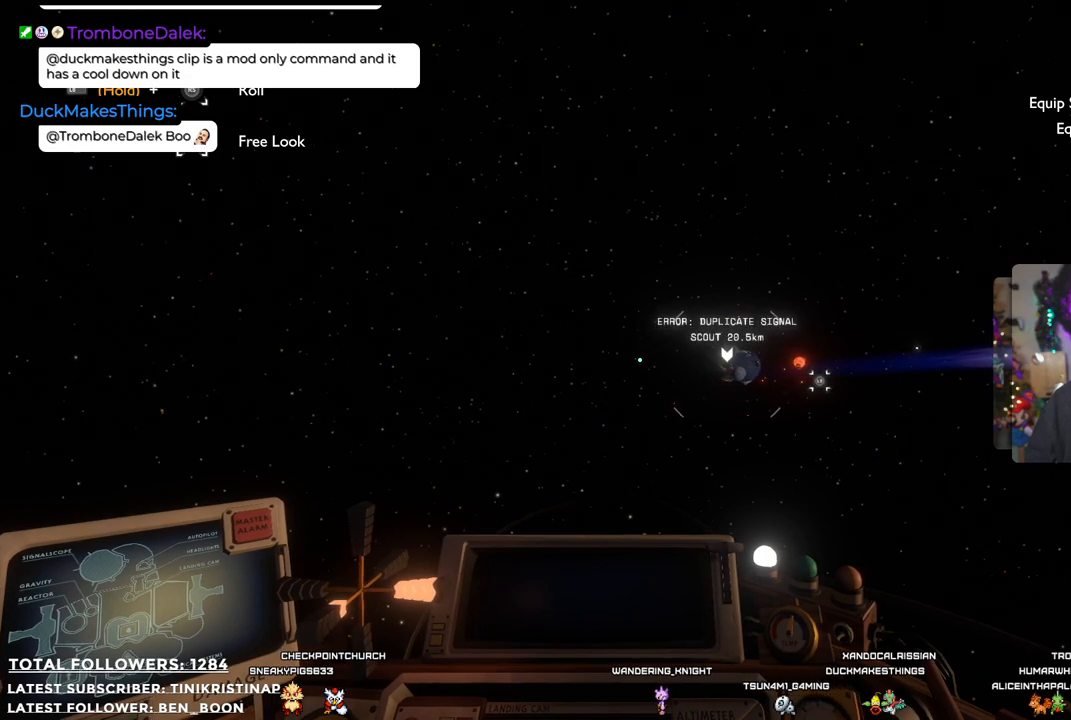
{"buttons": [], "left_stick": "up-left", "right_stick": "center", "events": [[217, "right_stick", "center"]]}
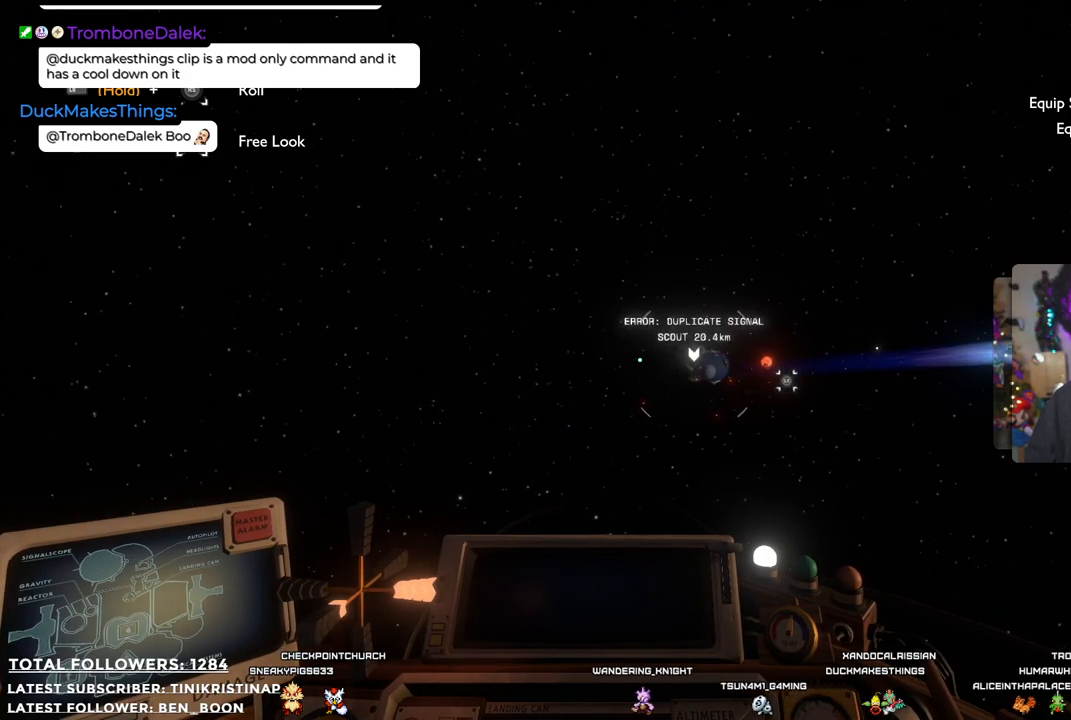
{"buttons": [], "left_stick": "up-left", "right_stick": "center", "events": []}
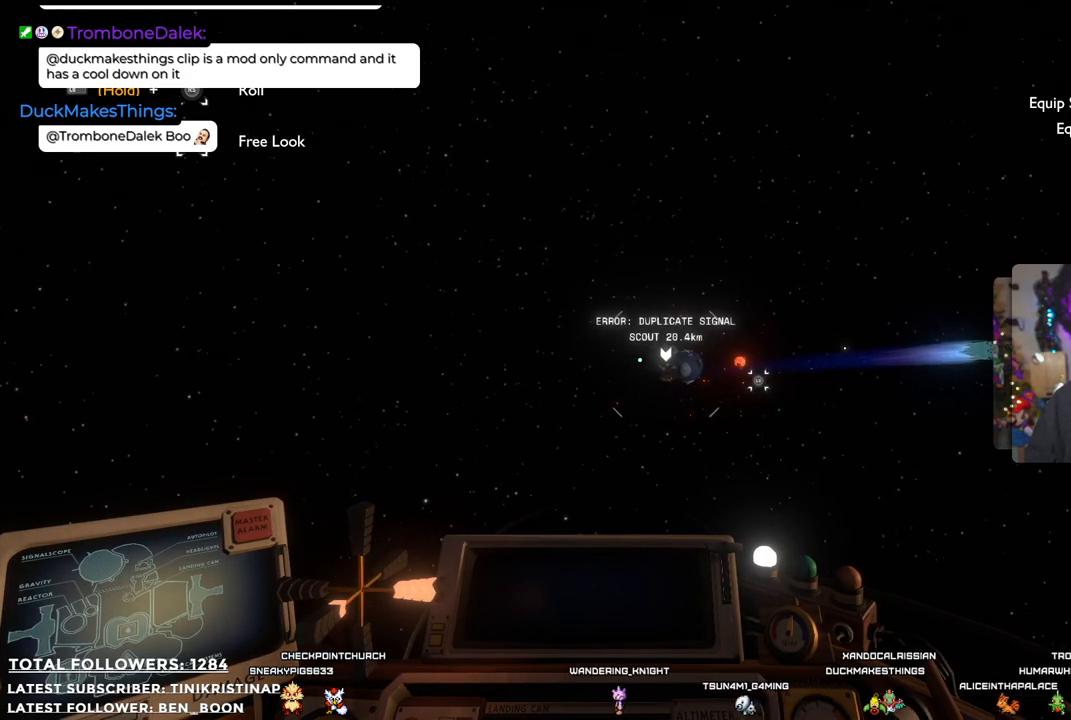
{"buttons": [], "left_stick": "left", "right_stick": "center", "events": [[133, "left_stick", "left"], [283, "right_stick", "left"], [383, "right_stick", "center"]]}
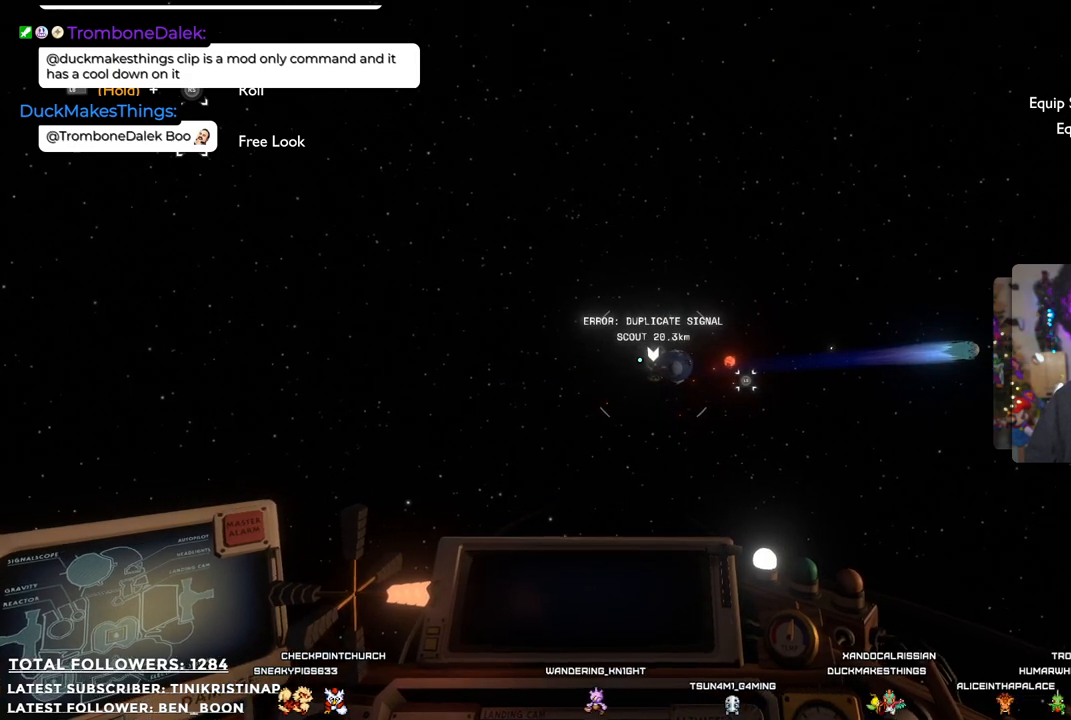
{"buttons": [], "left_stick": "left", "right_stick": "center", "events": []}
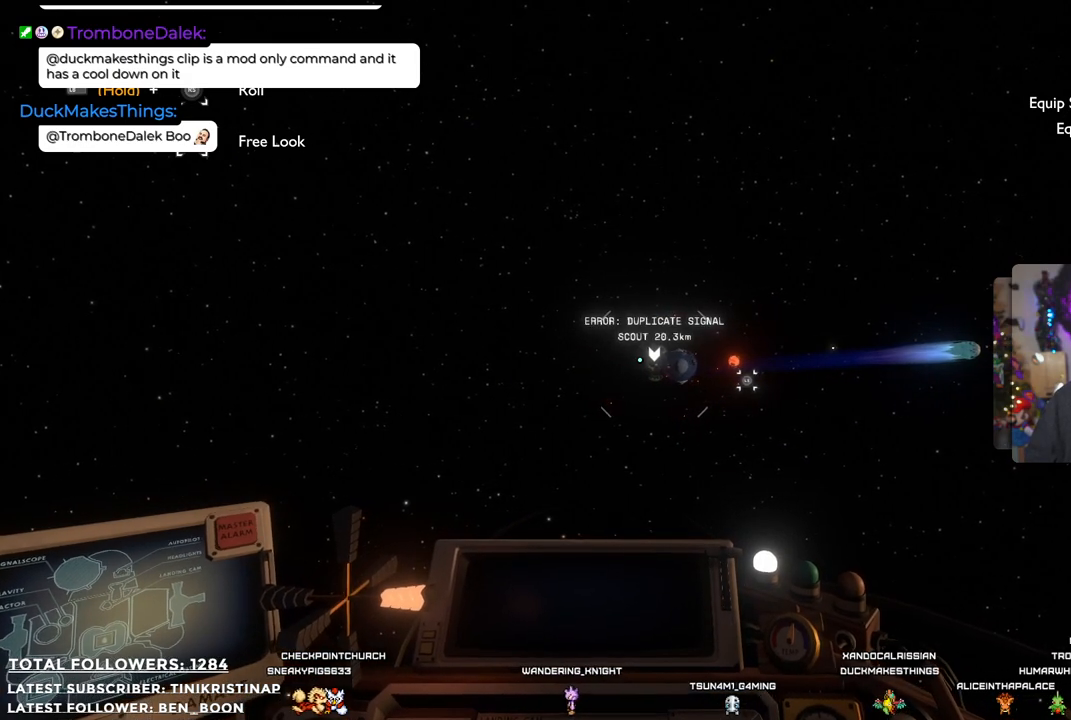
{"buttons": [], "left_stick": "up-left", "right_stick": "center", "events": [[67, "left_stick", "up-left"]]}
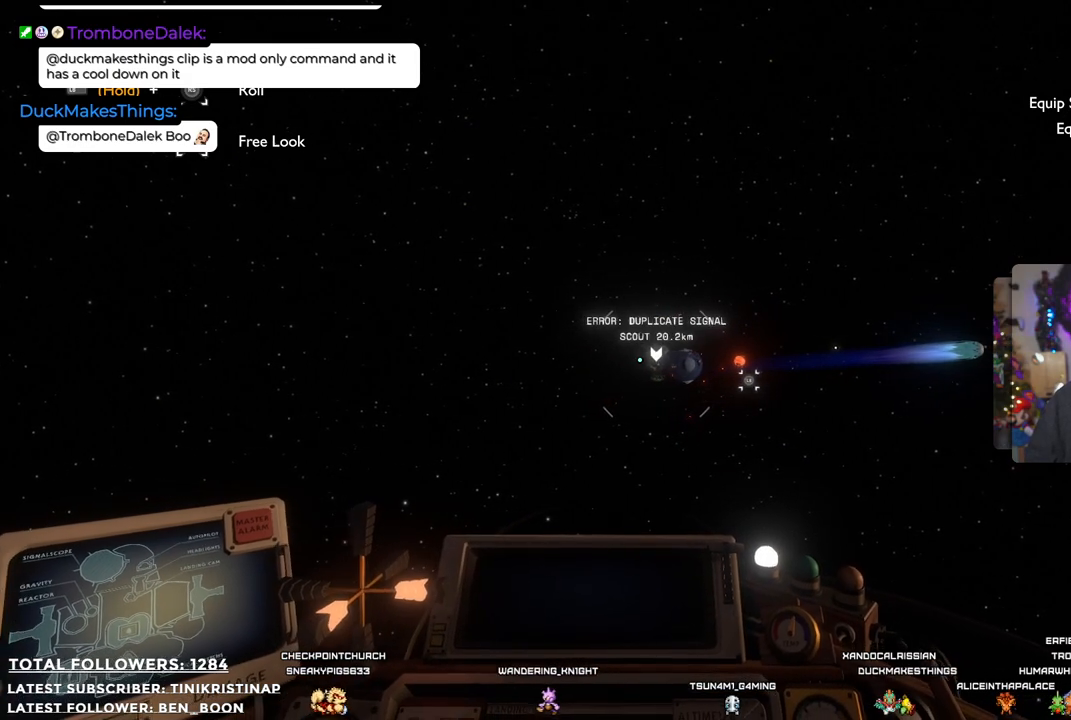
{"buttons": [], "left_stick": "up-left", "right_stick": "center", "events": [[17, "right_stick", "right"], [133, "right_stick", "up-right"], [233, "right_stick", "center"]]}
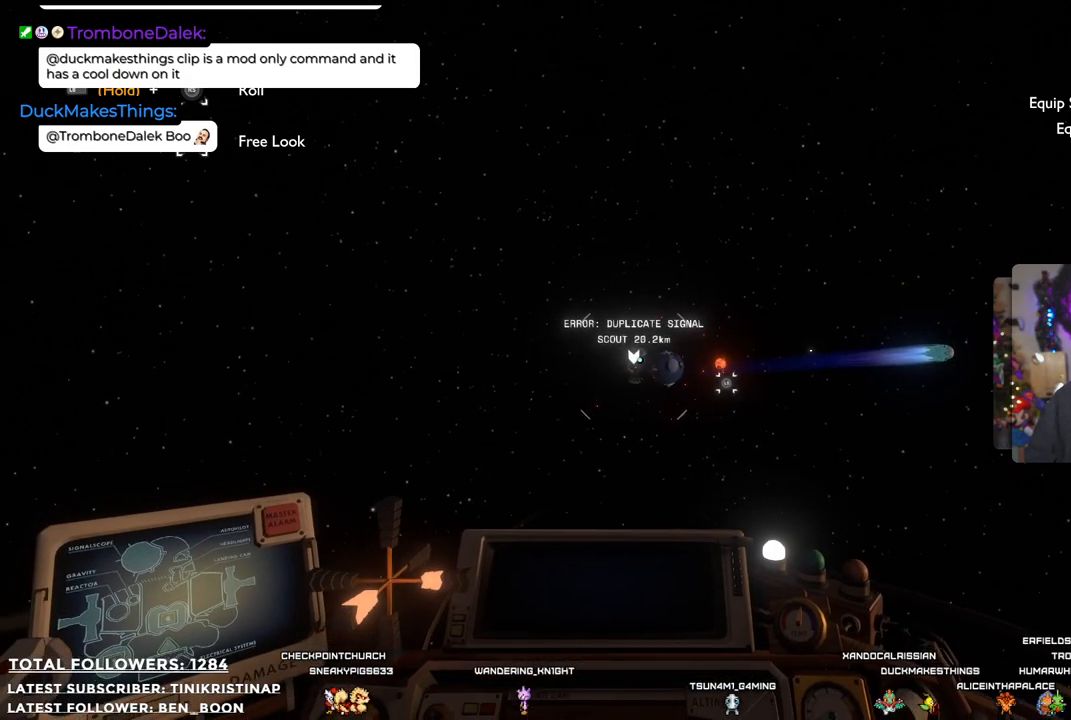
{"buttons": [], "left_stick": "up-left", "right_stick": "center", "events": []}
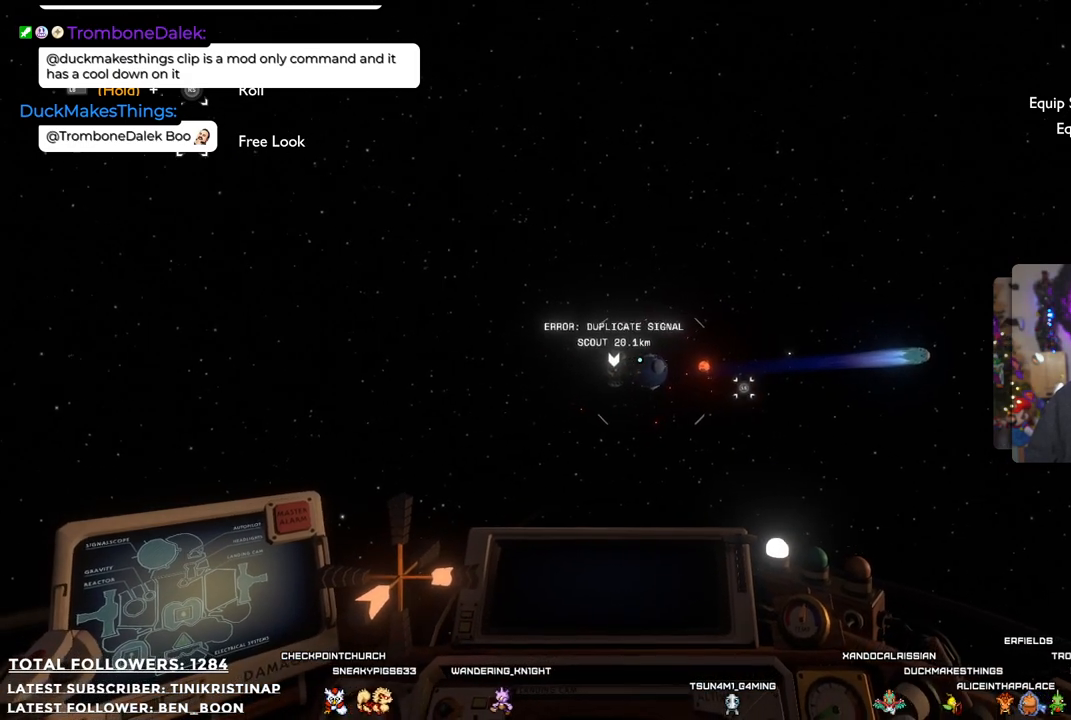
{"buttons": [], "left_stick": "center", "right_stick": "center", "events": [[217, "right_stick", "left"], [383, "right_stick", "center"], [433, "left_stick", "center"]]}
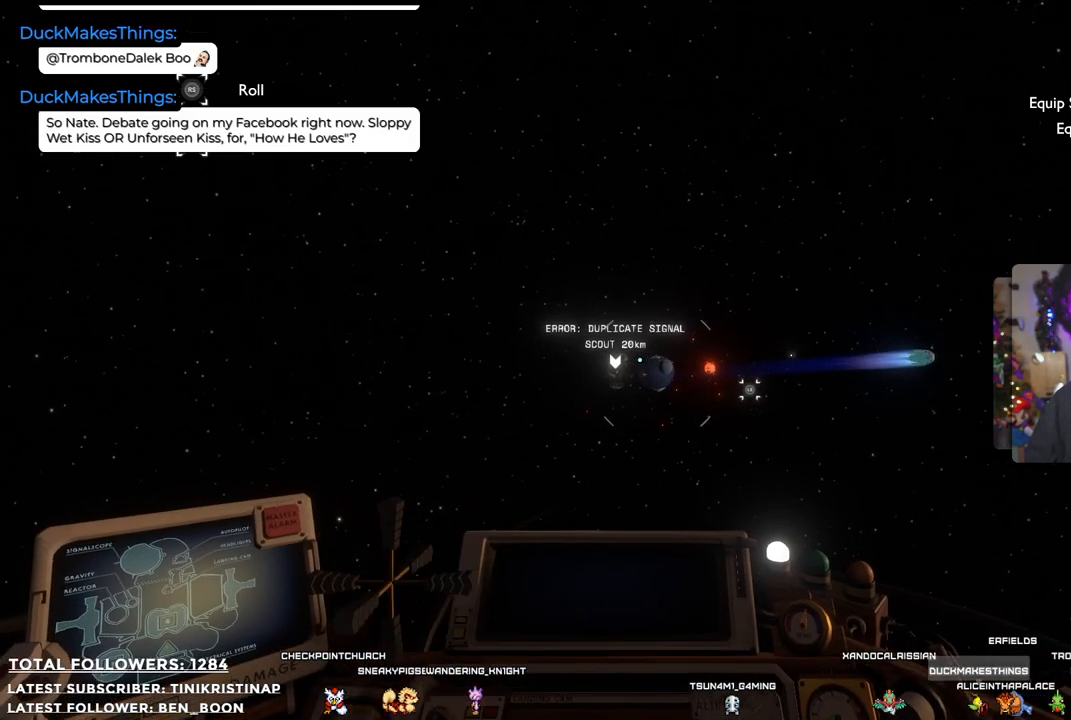
{"buttons": [], "left_stick": "center", "right_stick": "center", "events": []}
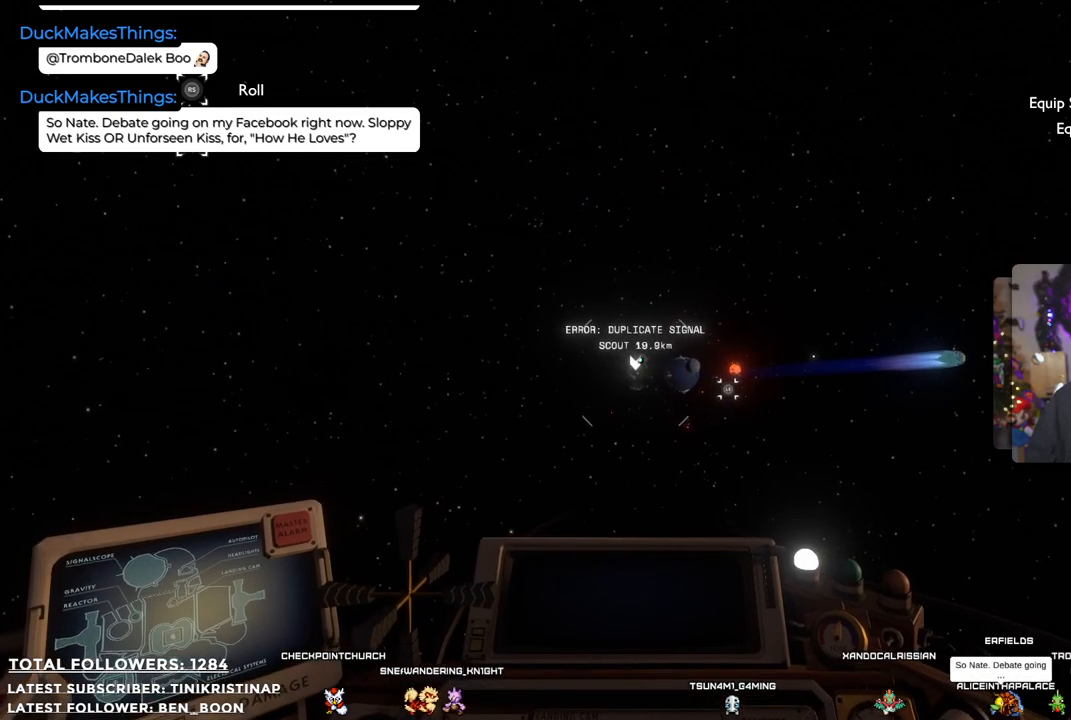
{"buttons": [], "left_stick": "center", "right_stick": "right", "events": [[183, "right_stick", "right"]]}
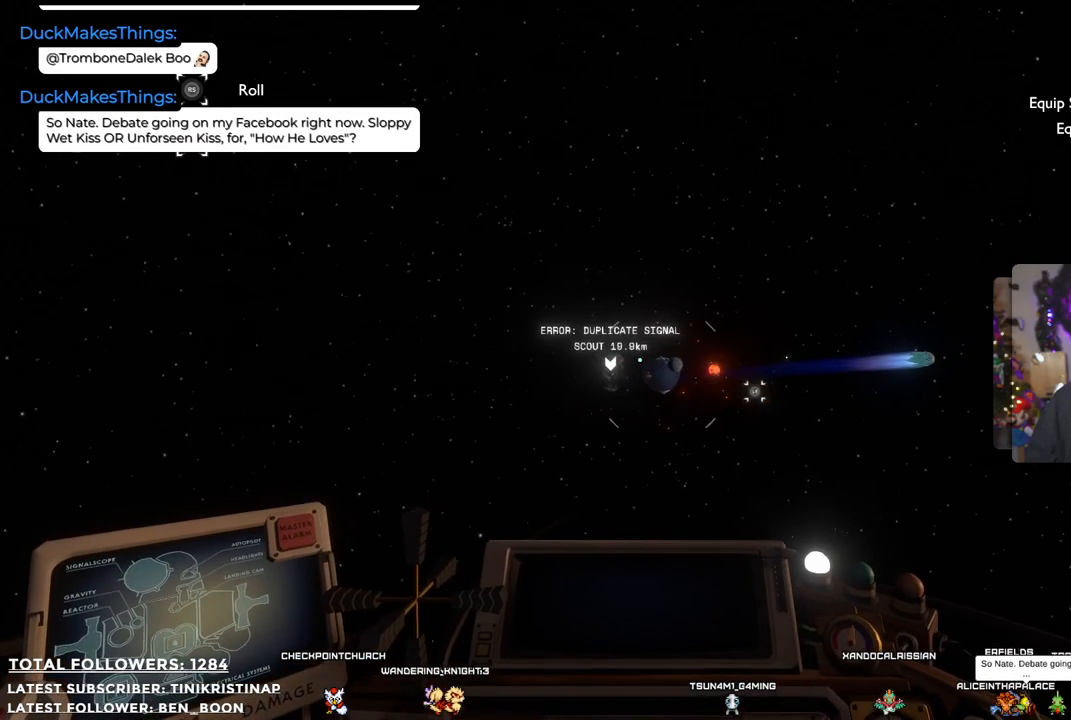
{"buttons": [], "left_stick": "center", "right_stick": "center", "events": [[117, "right_stick", "center"]]}
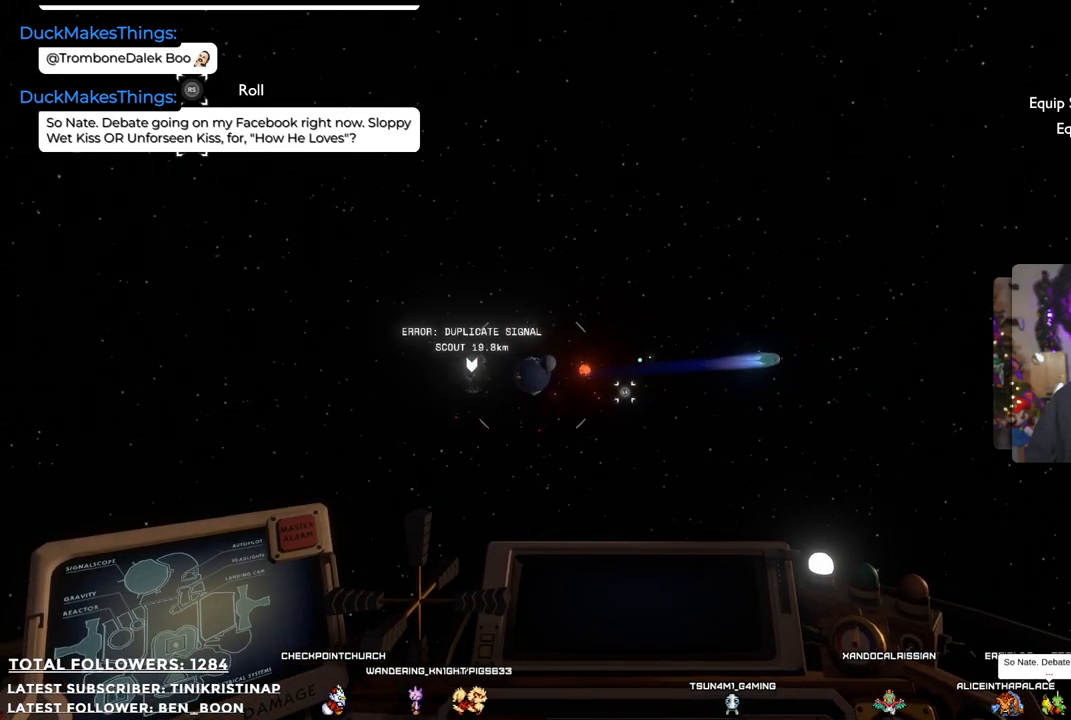
{"buttons": [], "left_stick": "center", "right_stick": "center", "events": []}
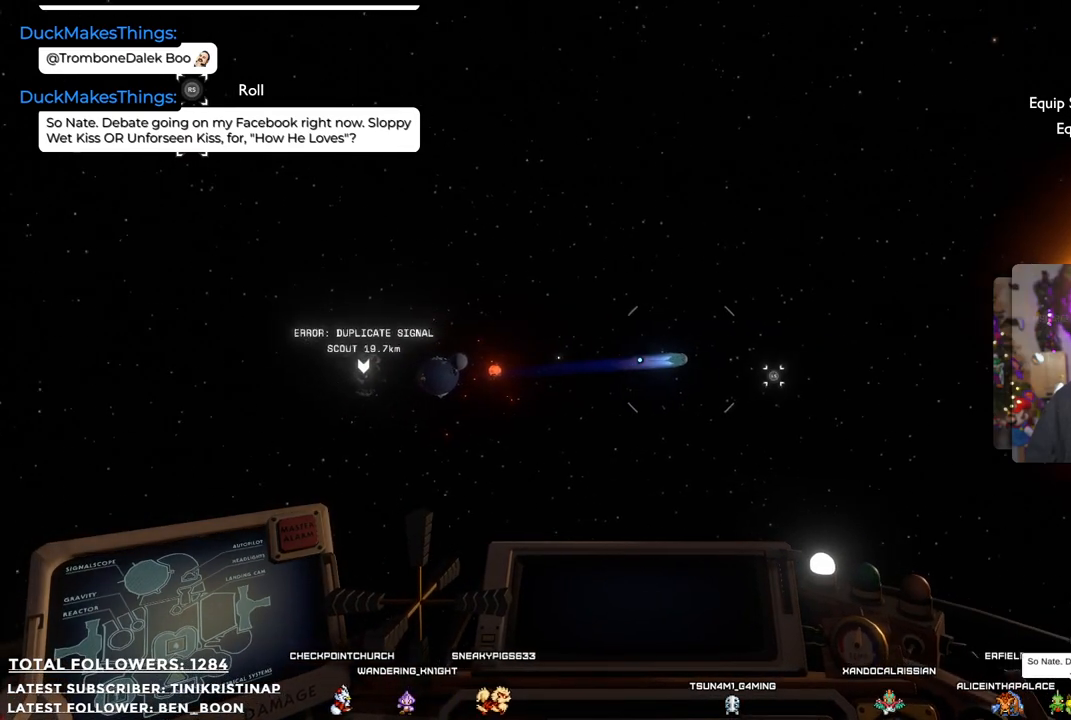
{"buttons": [], "left_stick": "center", "right_stick": "center", "events": [[300, "right_stick", "left"], [483, "right_stick", "center"]]}
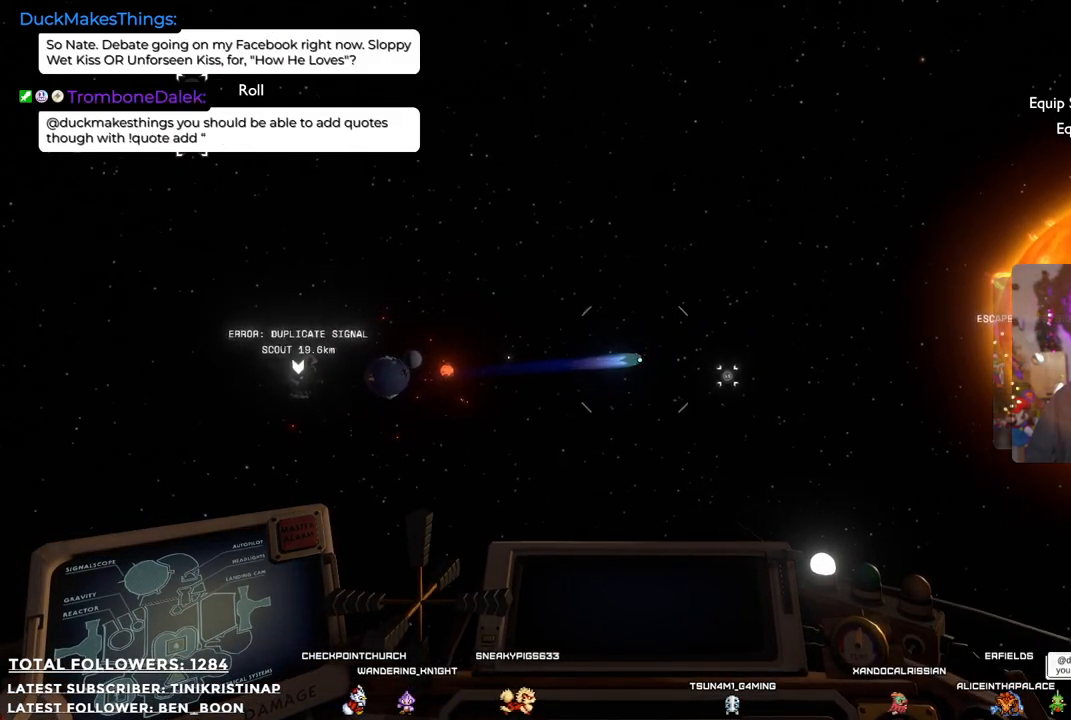
{"buttons": [], "left_stick": "center", "right_stick": "center", "events": []}
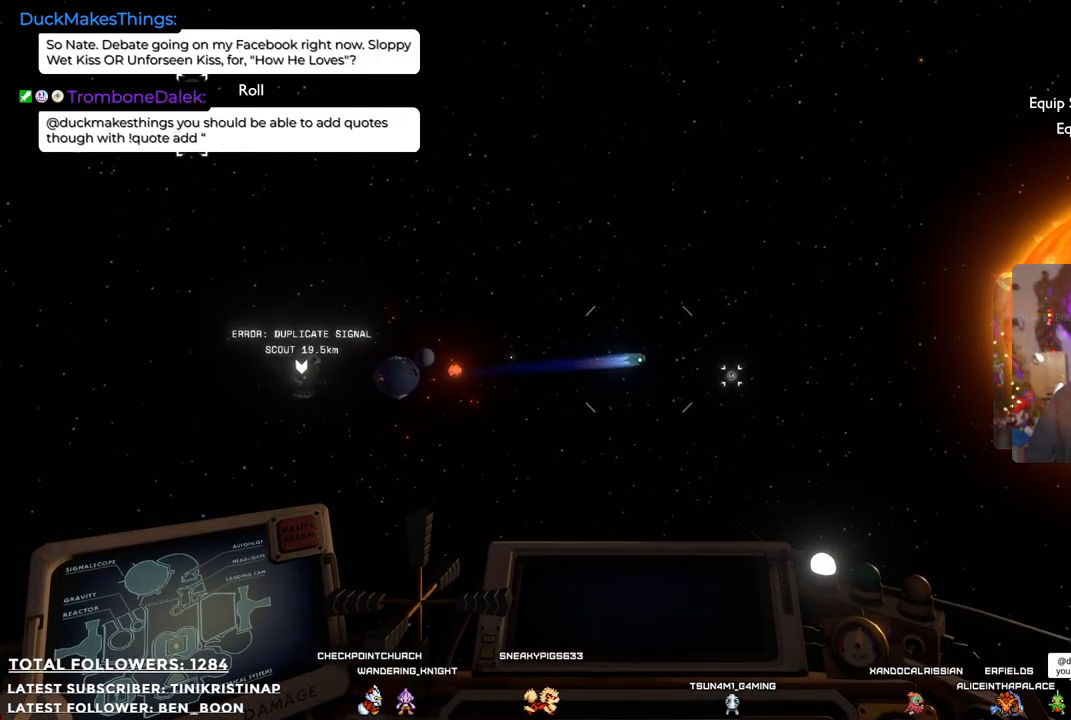
{"buttons": [], "left_stick": "center", "right_stick": "center", "events": []}
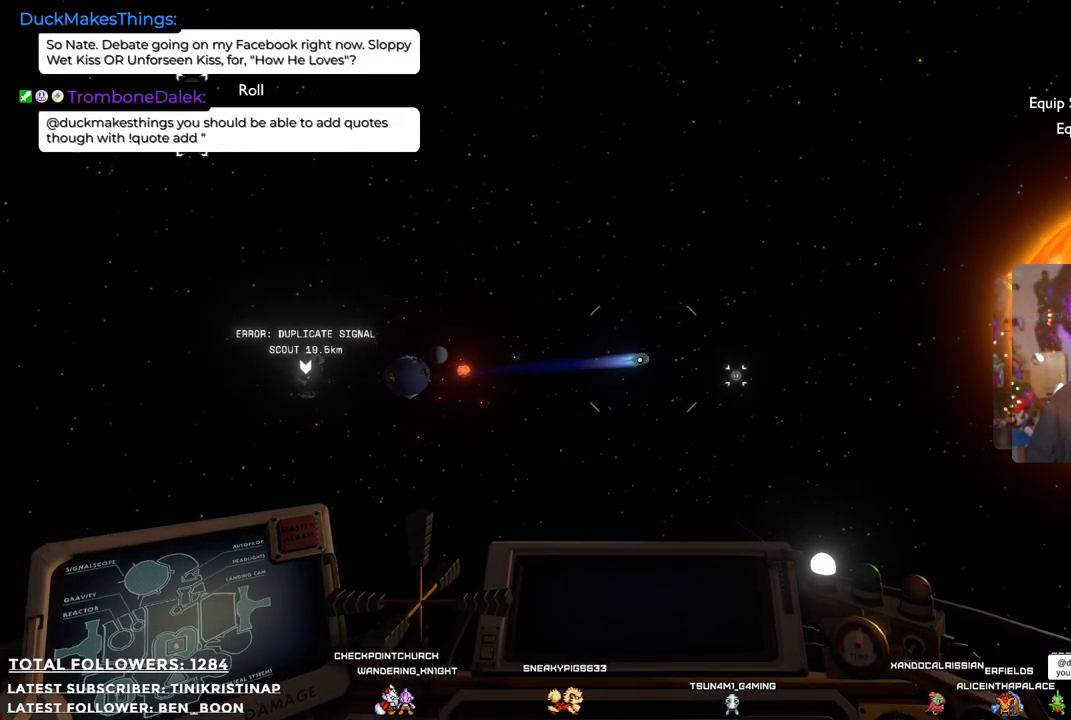
{"buttons": [], "left_stick": "center", "right_stick": "left", "events": [[167, "right_stick", "left"]]}
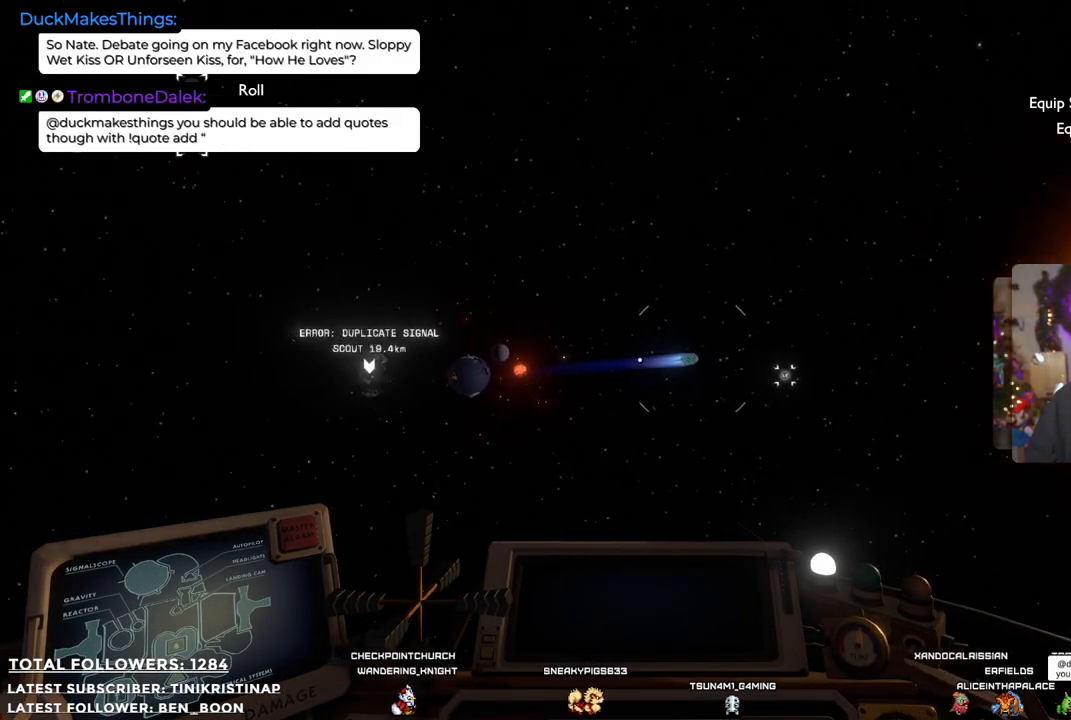
{"buttons": [], "left_stick": "center", "right_stick": "center", "events": [[233, "right_stick", "center"]]}
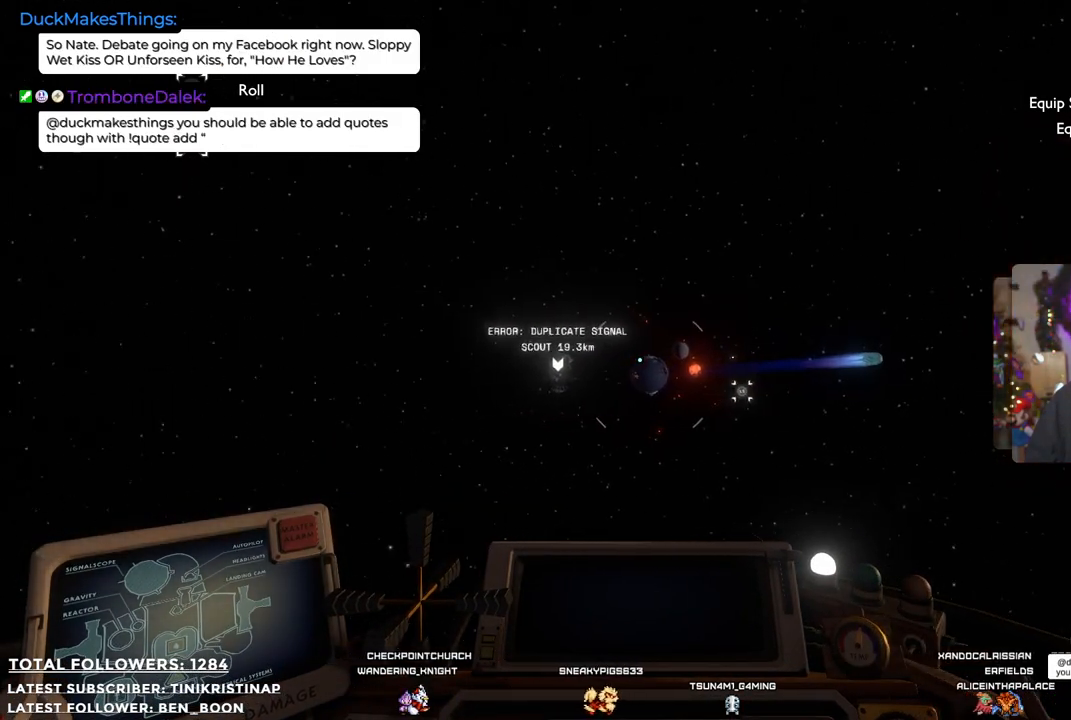
{"buttons": [], "left_stick": "center", "right_stick": "center", "events": [[67, "right_stick", "down-left"], [233, "right_stick", "center"]]}
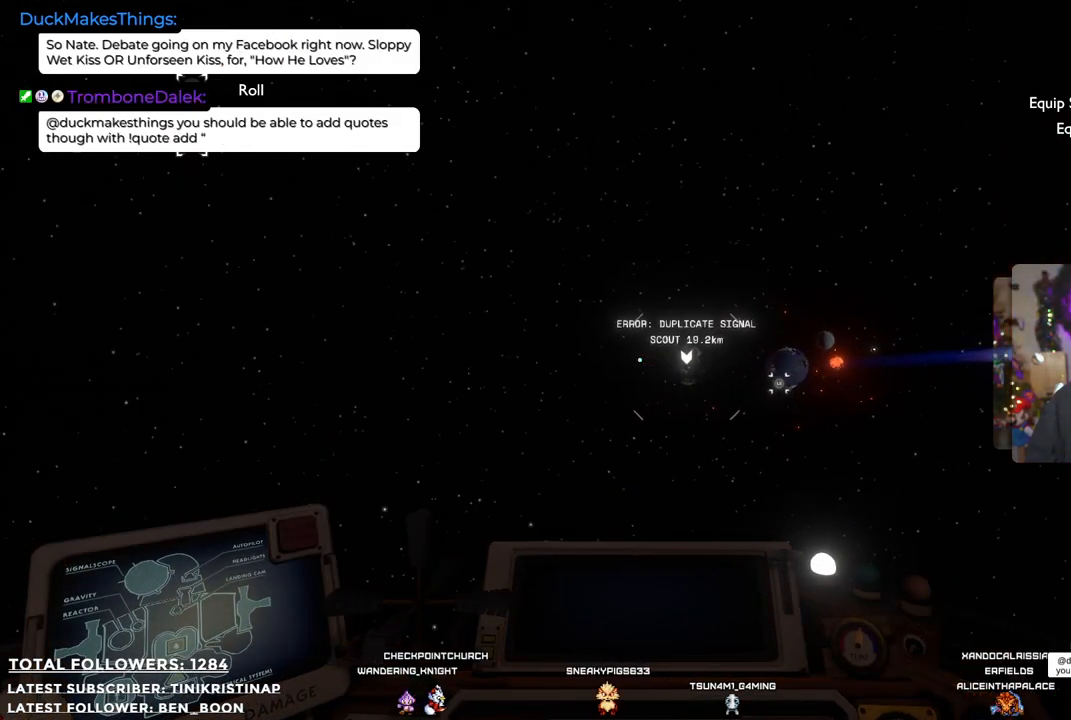
{"buttons": [], "left_stick": "center", "right_stick": "center", "events": [[67, "right_stick", "right"], [350, "right_stick", "center"]]}
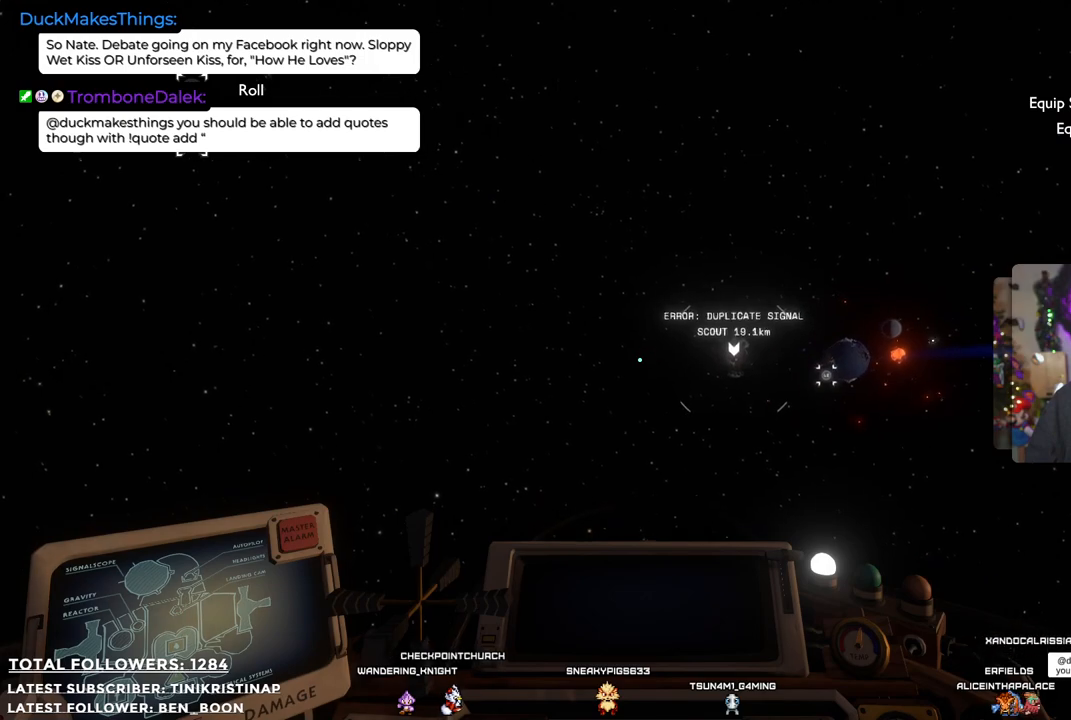
{"buttons": [], "left_stick": "center", "right_stick": "center", "events": [[233, "right_stick", "right"], [433, "right_stick", "center"]]}
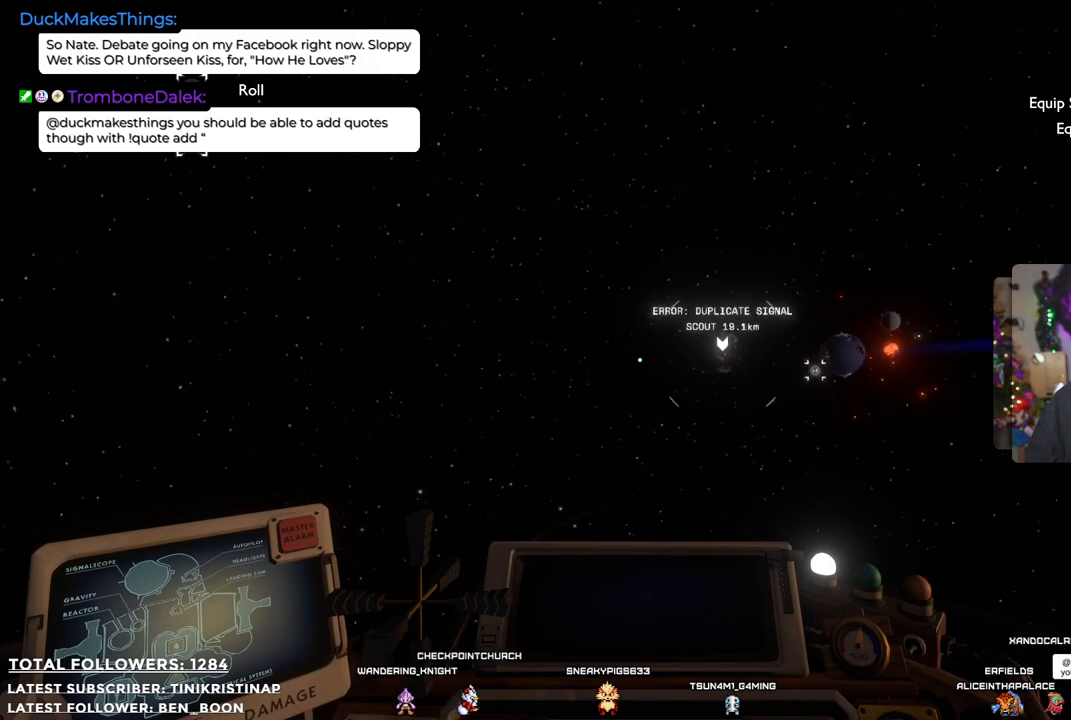
{"buttons": [], "left_stick": "center", "right_stick": "center", "events": []}
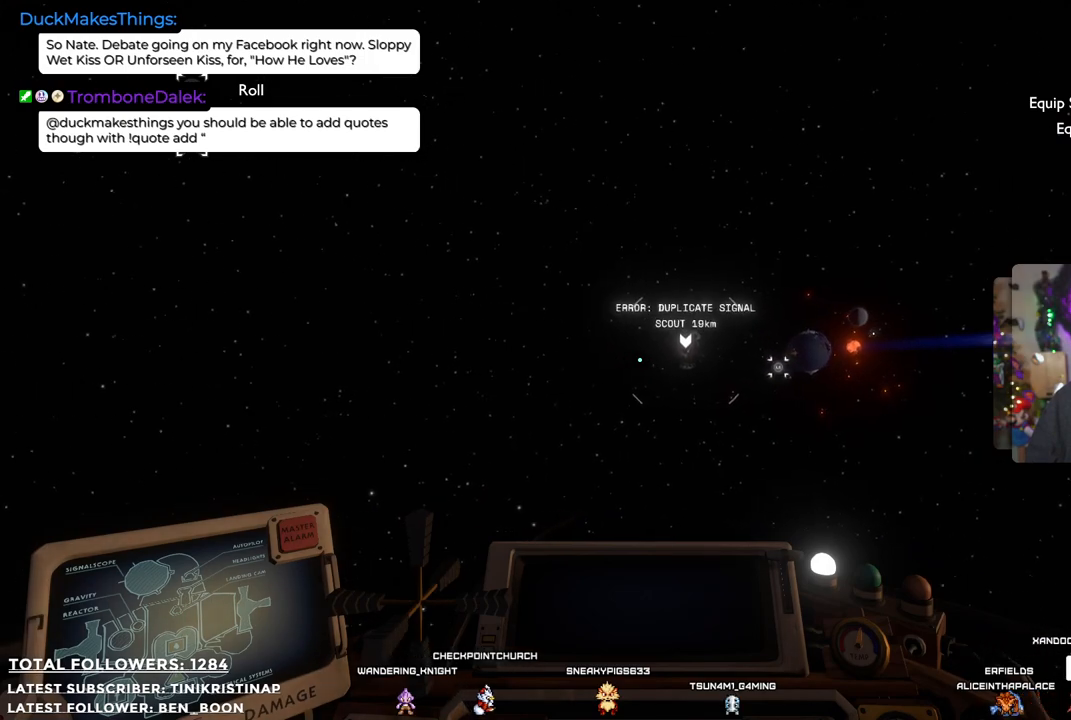
{"buttons": [], "left_stick": "center", "right_stick": "center", "events": []}
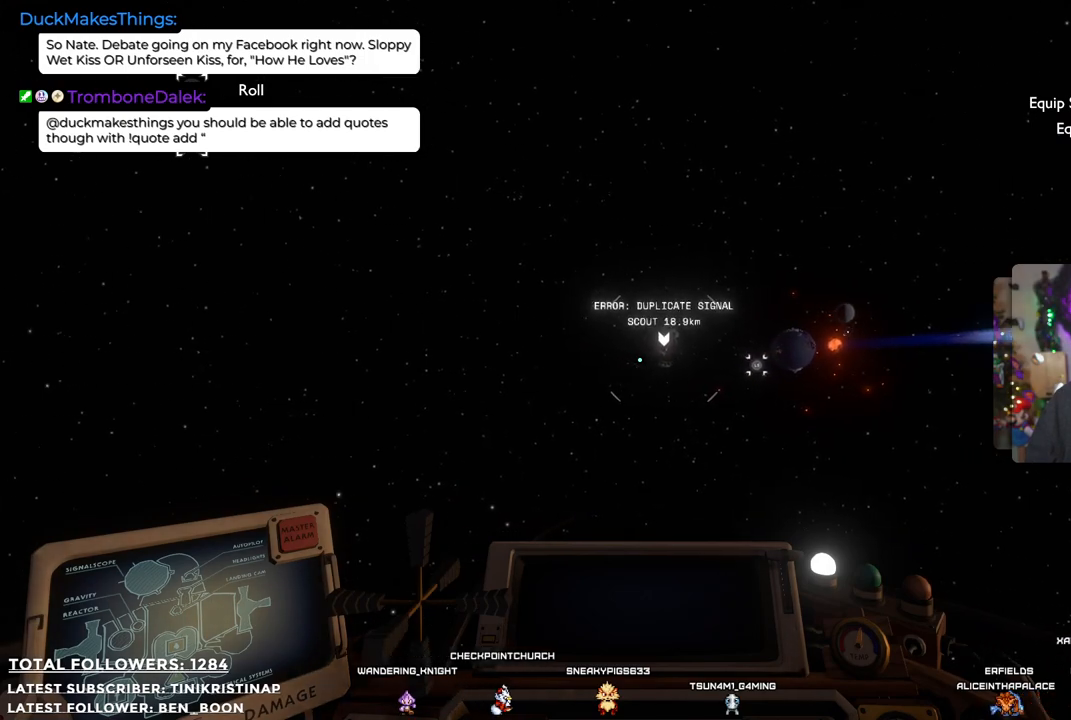
{"buttons": ["L3"], "left_stick": "center", "right_stick": "center", "events": [[483, "L3", "down"]]}
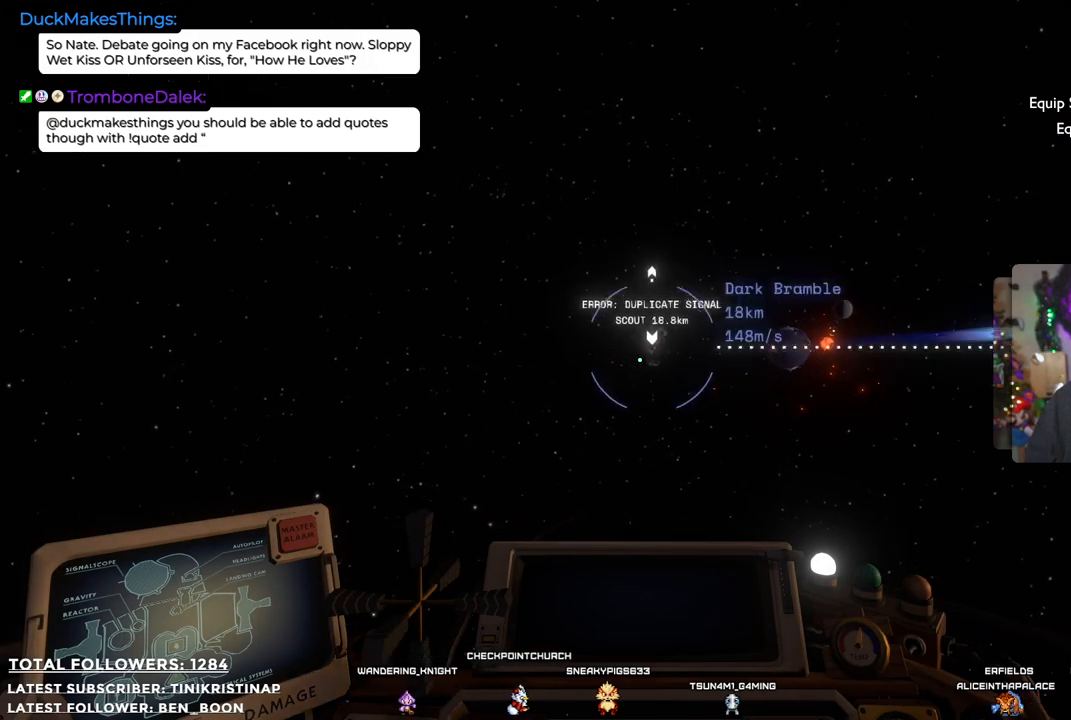
{"buttons": [], "left_stick": "center", "right_stick": "center", "events": [[167, "L3", "up"]]}
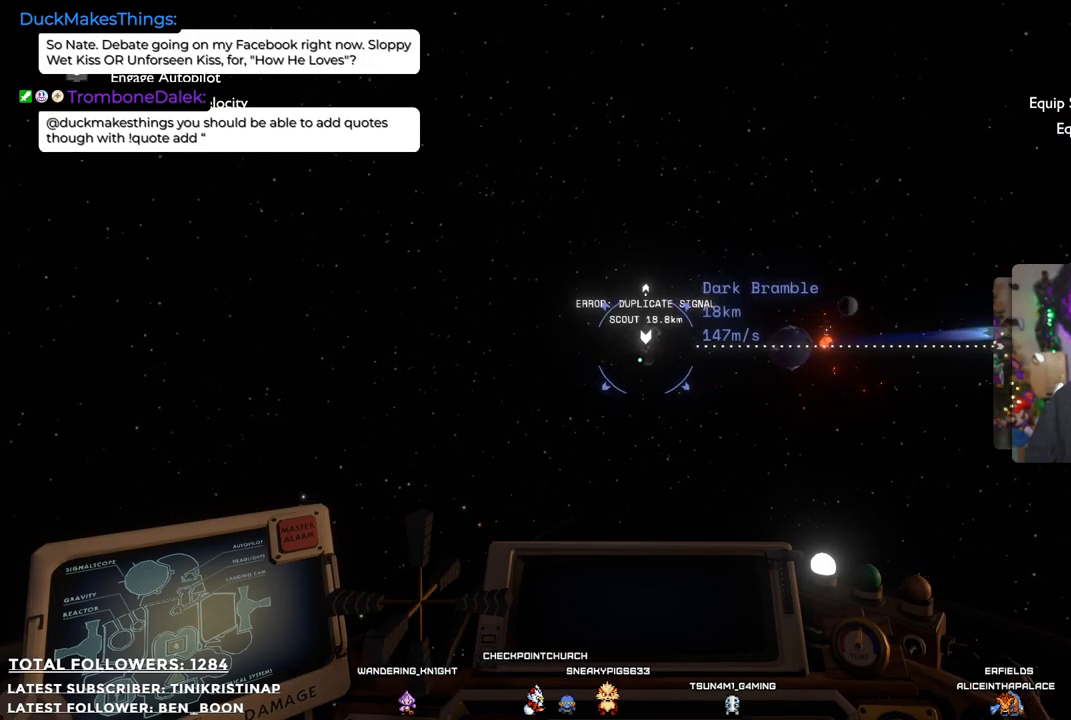
{"buttons": [], "left_stick": "center", "right_stick": "center", "events": []}
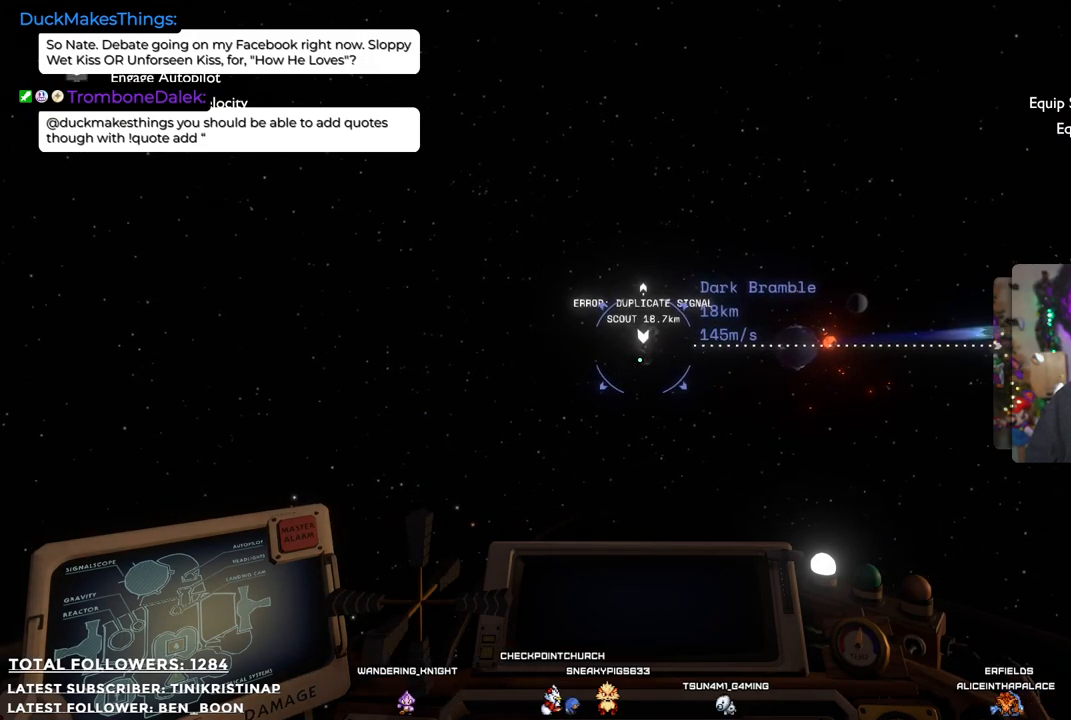
{"buttons": ["DPAD_UP"], "left_stick": "center", "right_stick": "center", "events": [[483, "DPAD_UP", "down"]]}
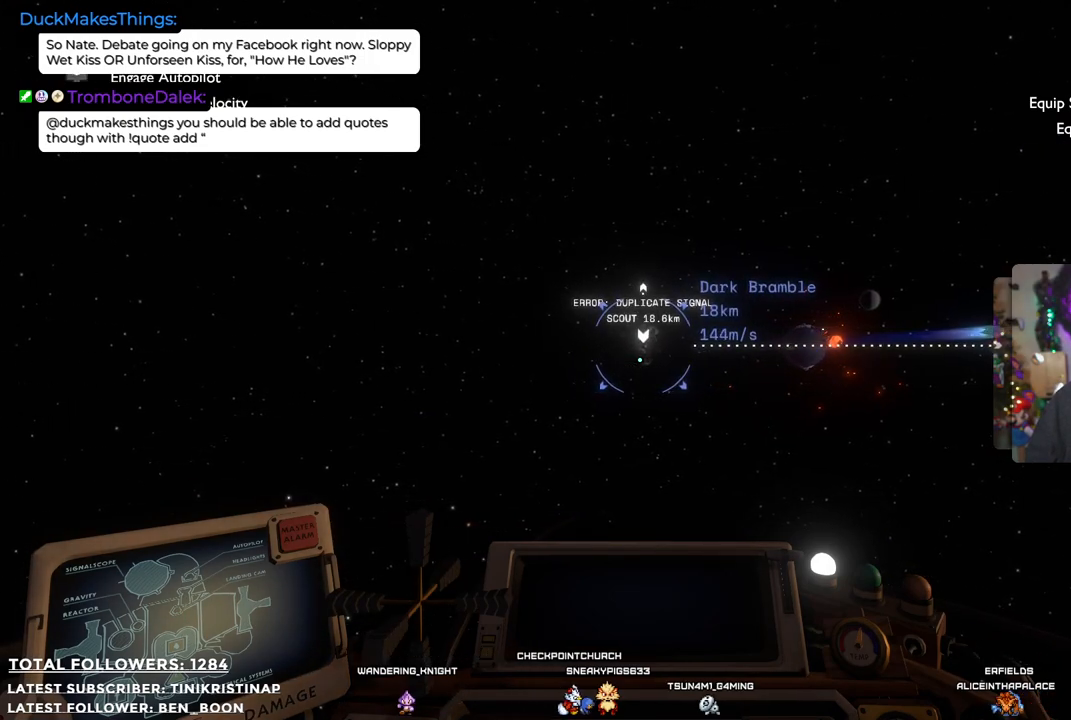
{"buttons": [], "left_stick": "center", "right_stick": "center", "events": [[83, "DPAD_UP", "up"]]}